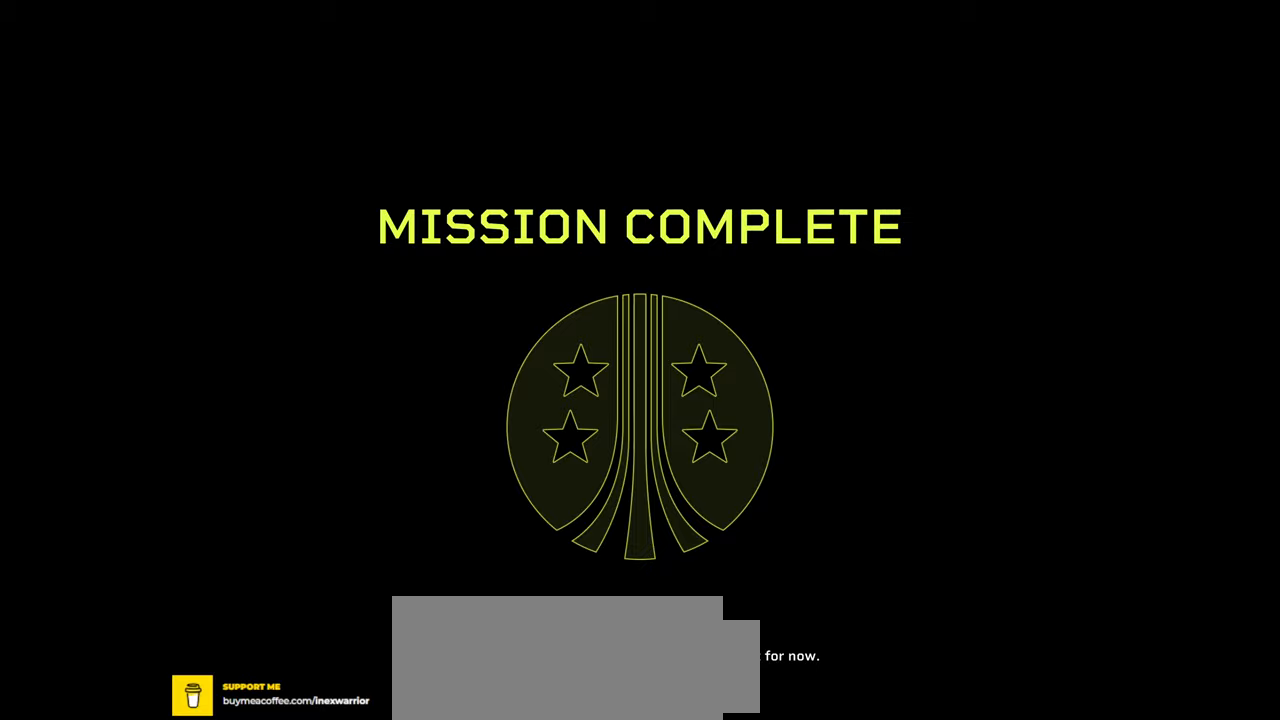
Gameplay with keyboard and mouse; each line is a JSON object with the keys and mouse buttons held at the frame after it. "events" lists presses ("down") and releases ("up") of ".", "/", "0", "1", "2", "3", "4", "5", "6", "7", "8", "9", "a", "alt", "b", "c", "caps_lock", "comma", "ctrl", "d", "e", "f", "g", "h", "i", "j", "k", "l", "m", "n", "o", "p", "q", "r", "s", "semicolon", "shift", "space", "super", "t", "tab", "tilde", "u", "v", "w", "x", "y", "z", "mouse_left", "mouse_wheel", "mouse_right", "mouse_mb4" and "mouse_mb5" between this image and that frame as [ms after this image, input, new state], when the widget could be followed in between. "mouse_left", "mouse_wheel", "mouse_right", "mouse_mb4", "mouse_mb5" = the "left", "wheel", "right", "mb4", "mb5" buttons of the "mouse" list. No other keys are recorded. "wheel" means that the mouse wheel is clicked or scrolled. Mouse movement is not recorded.
{"keys": [], "mouse": [], "events": []}
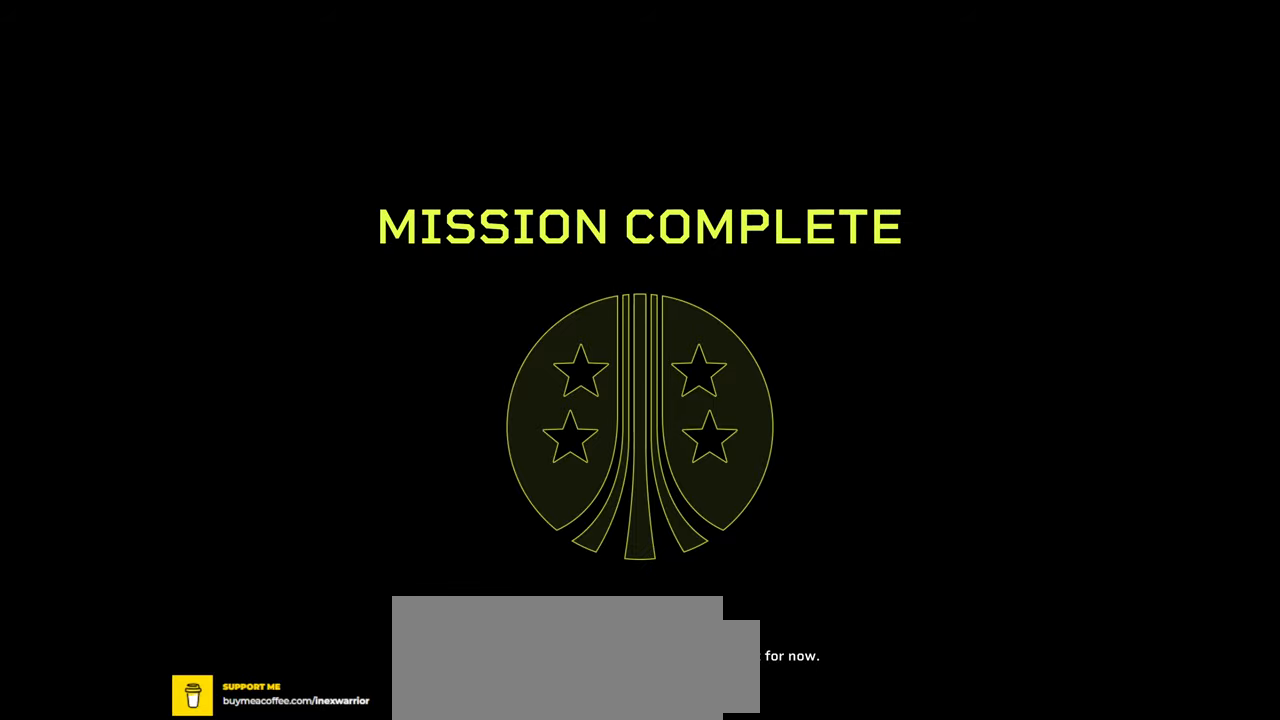
{"keys": [], "mouse": [], "events": []}
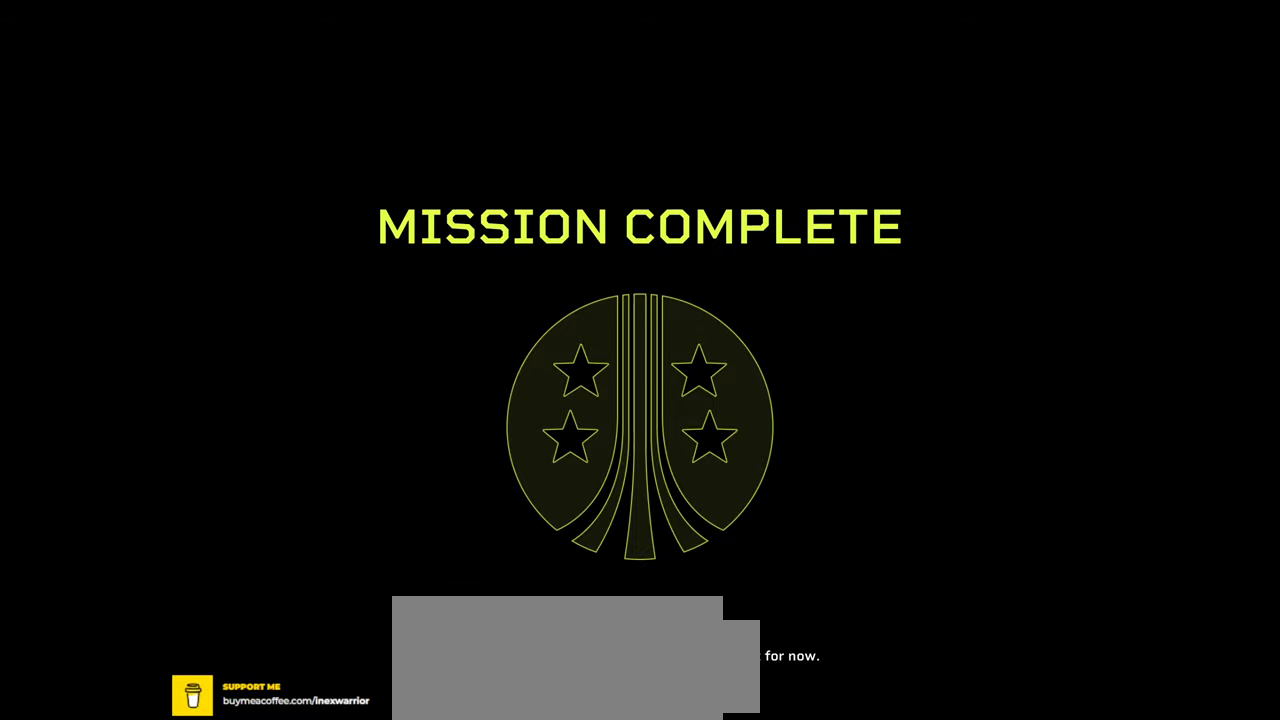
{"keys": [], "mouse": [], "events": []}
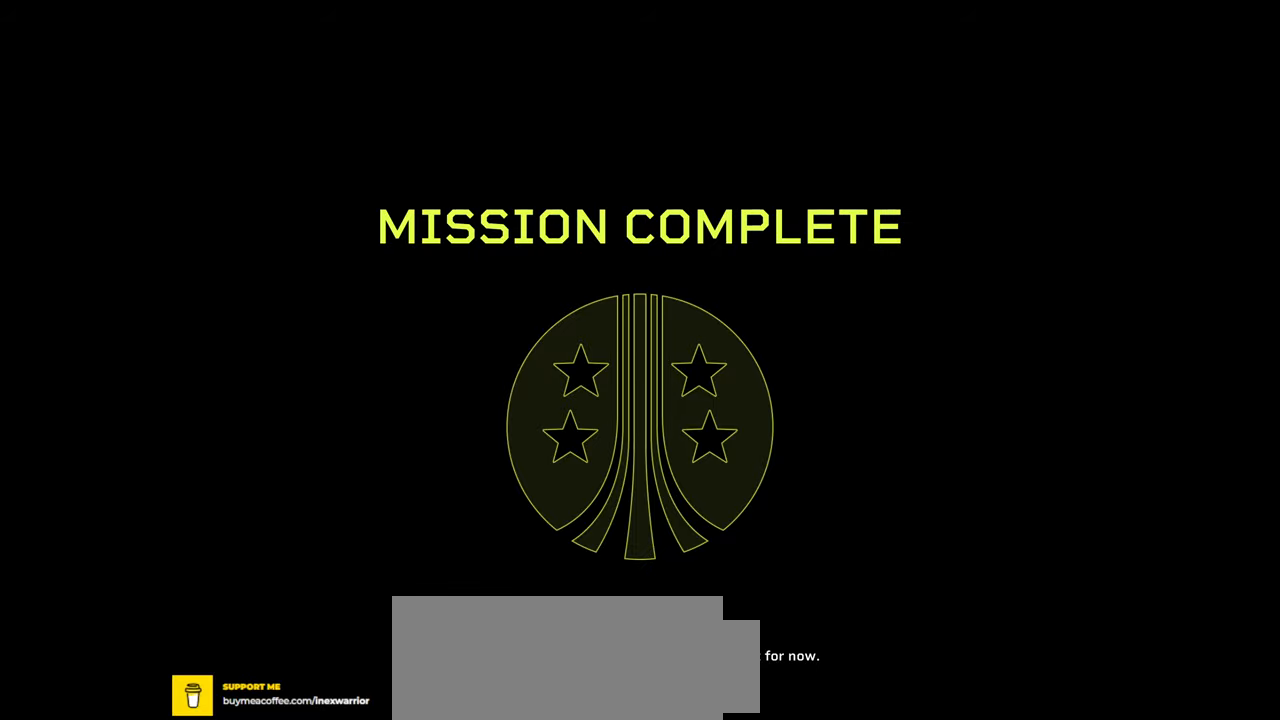
{"keys": [], "mouse": [], "events": []}
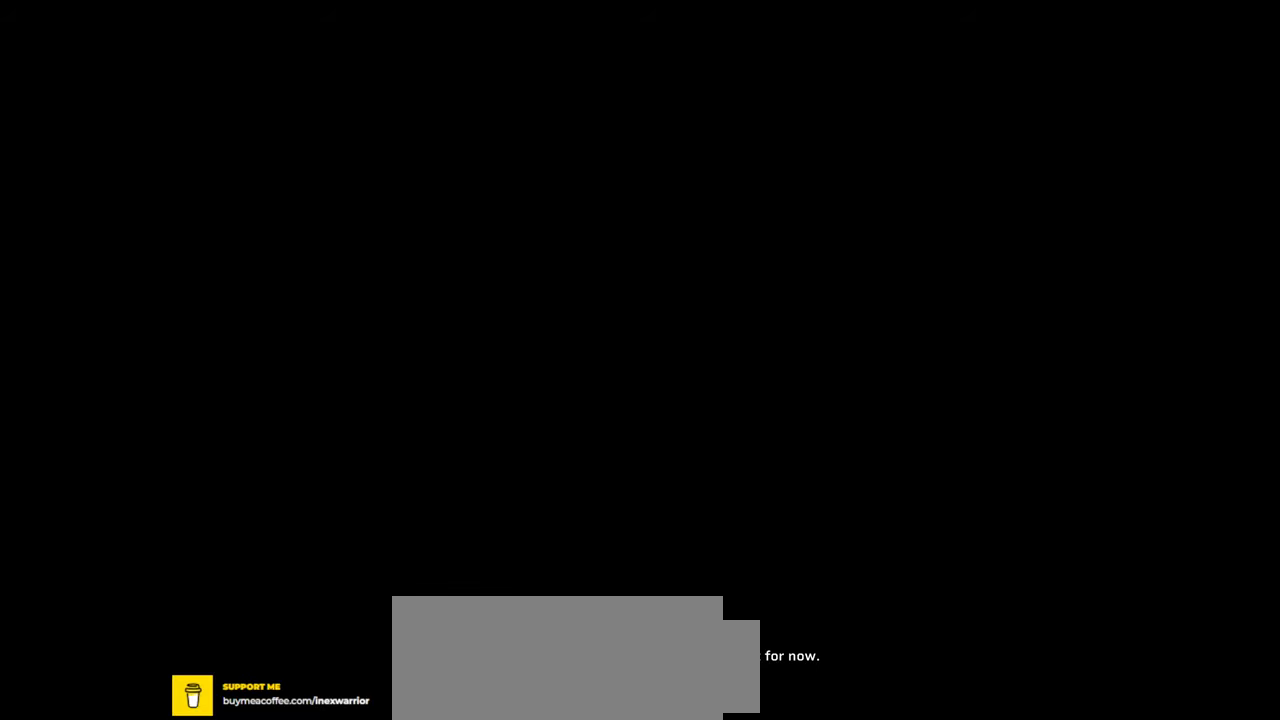
{"keys": [], "mouse": [], "events": []}
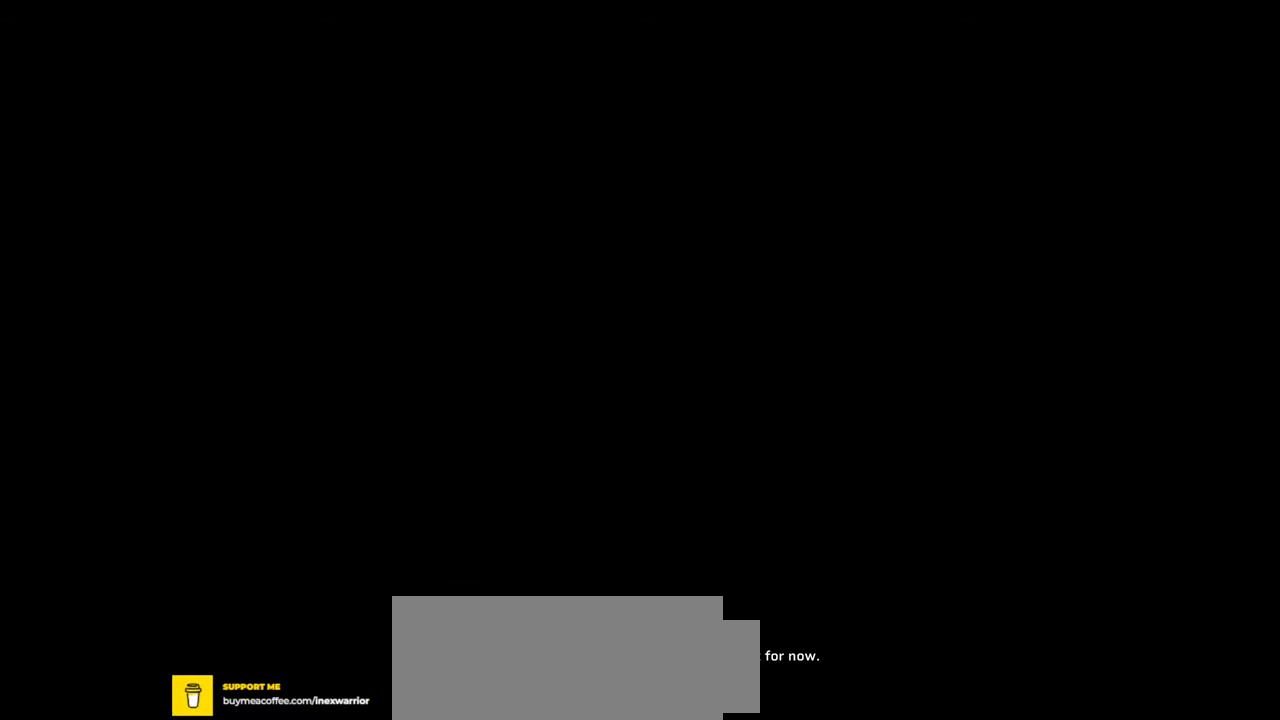
{"keys": [], "mouse": [], "events": []}
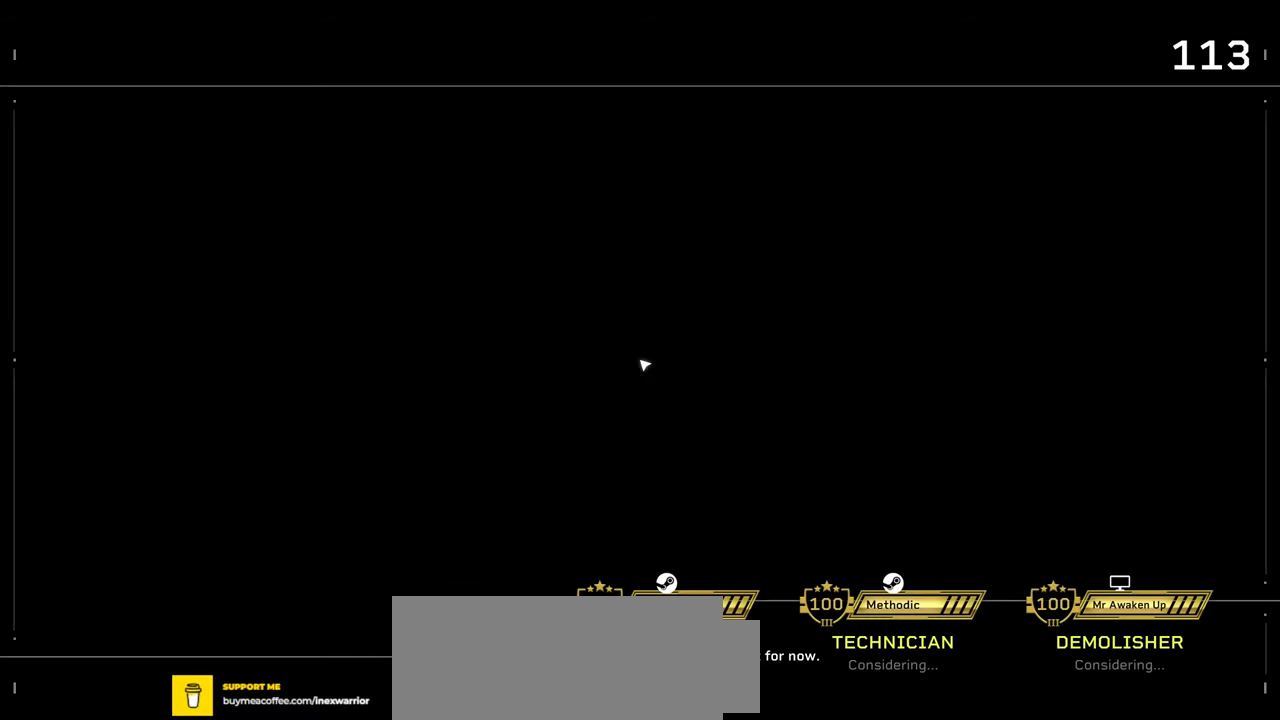
{"keys": [], "mouse": [], "events": []}
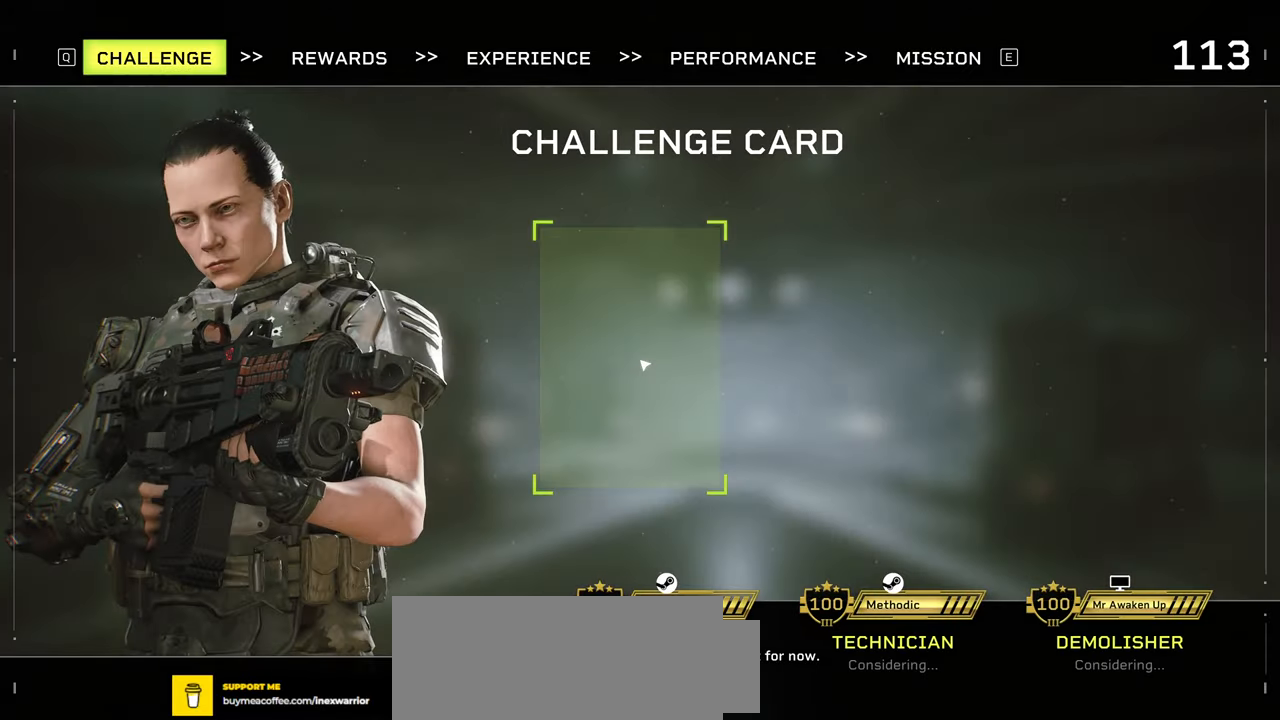
{"keys": [], "mouse": [], "events": []}
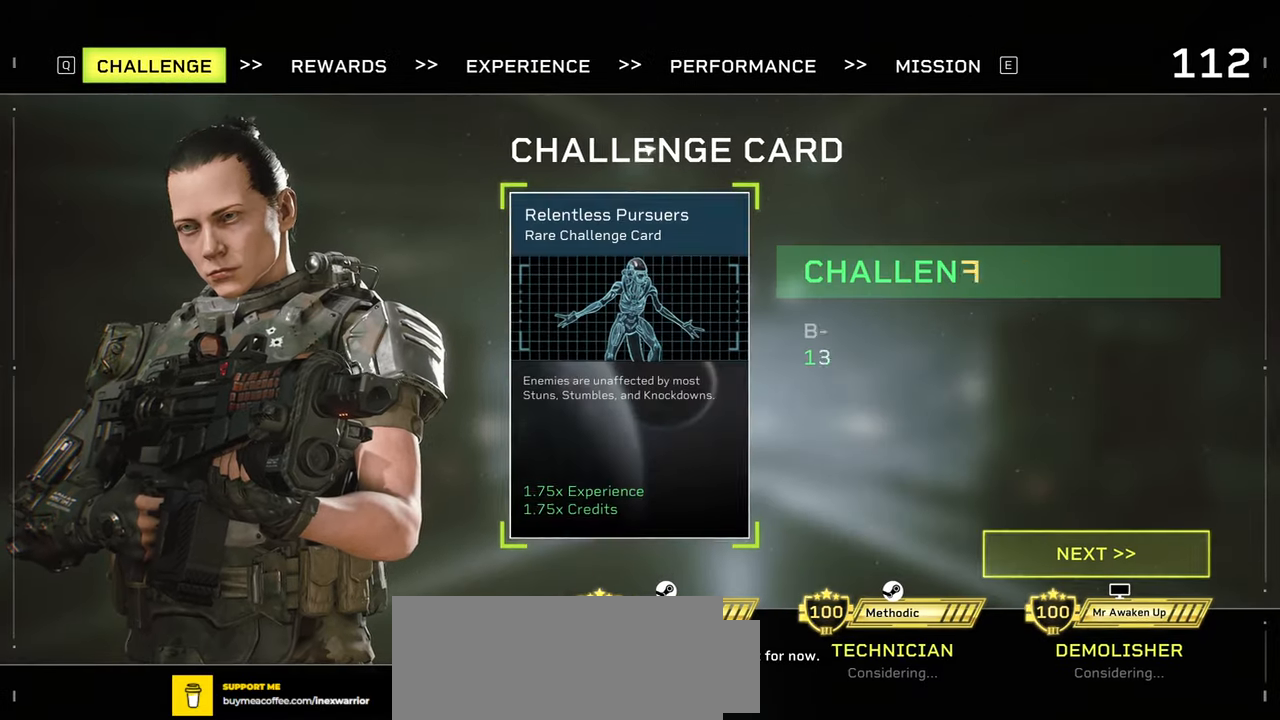
{"keys": [], "mouse": []}
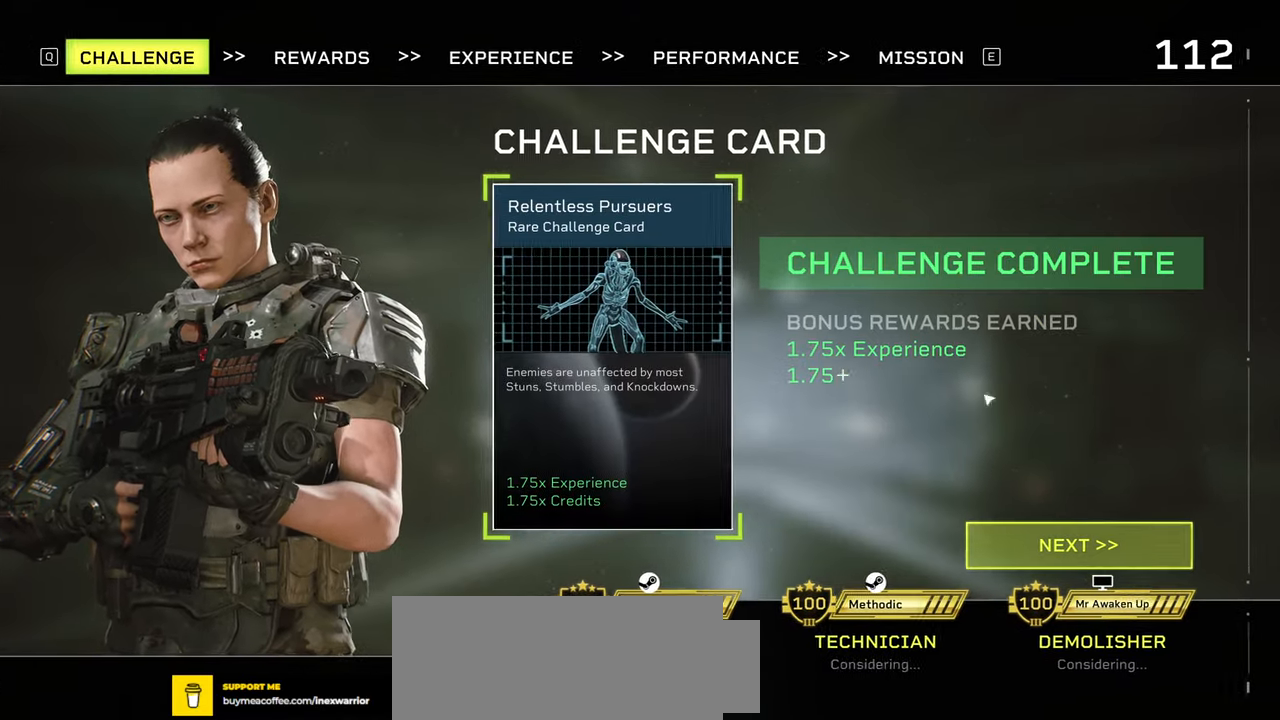
{"keys": [], "mouse": ["left"], "events": [[450, "mouse_left", "down"]]}
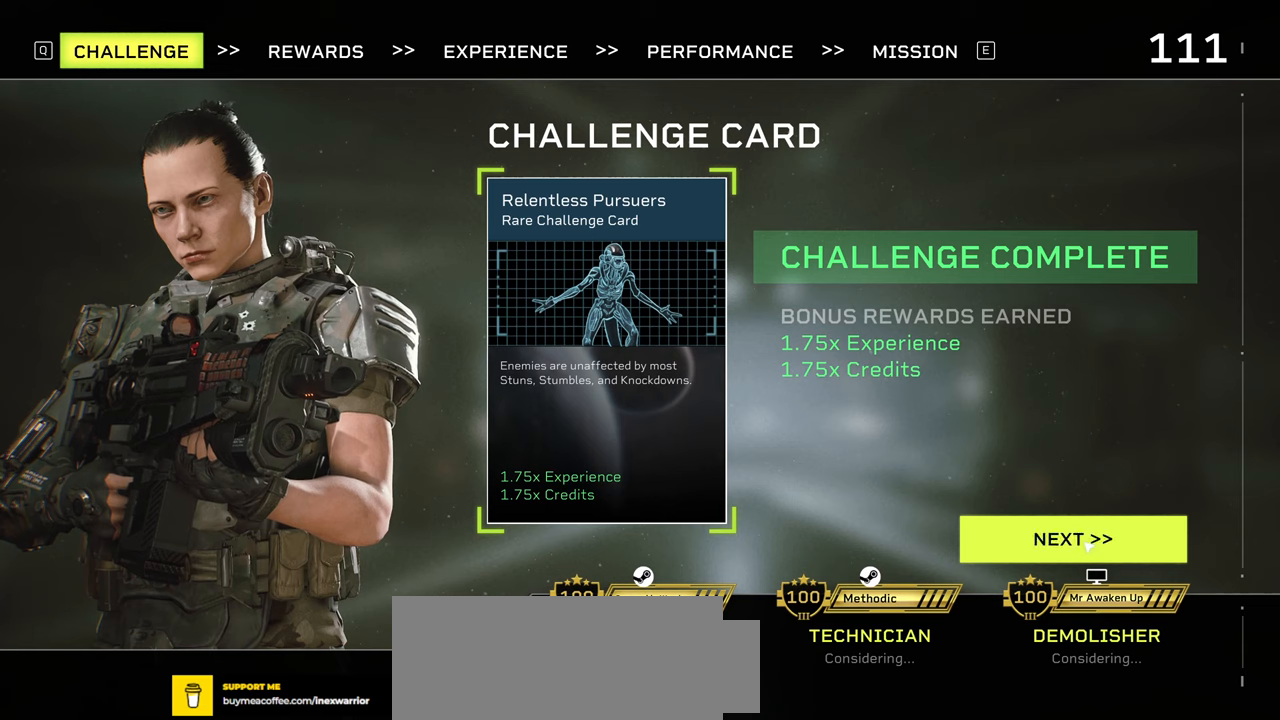
{"keys": [], "mouse": [], "events": [[33, "mouse_left", "up"]]}
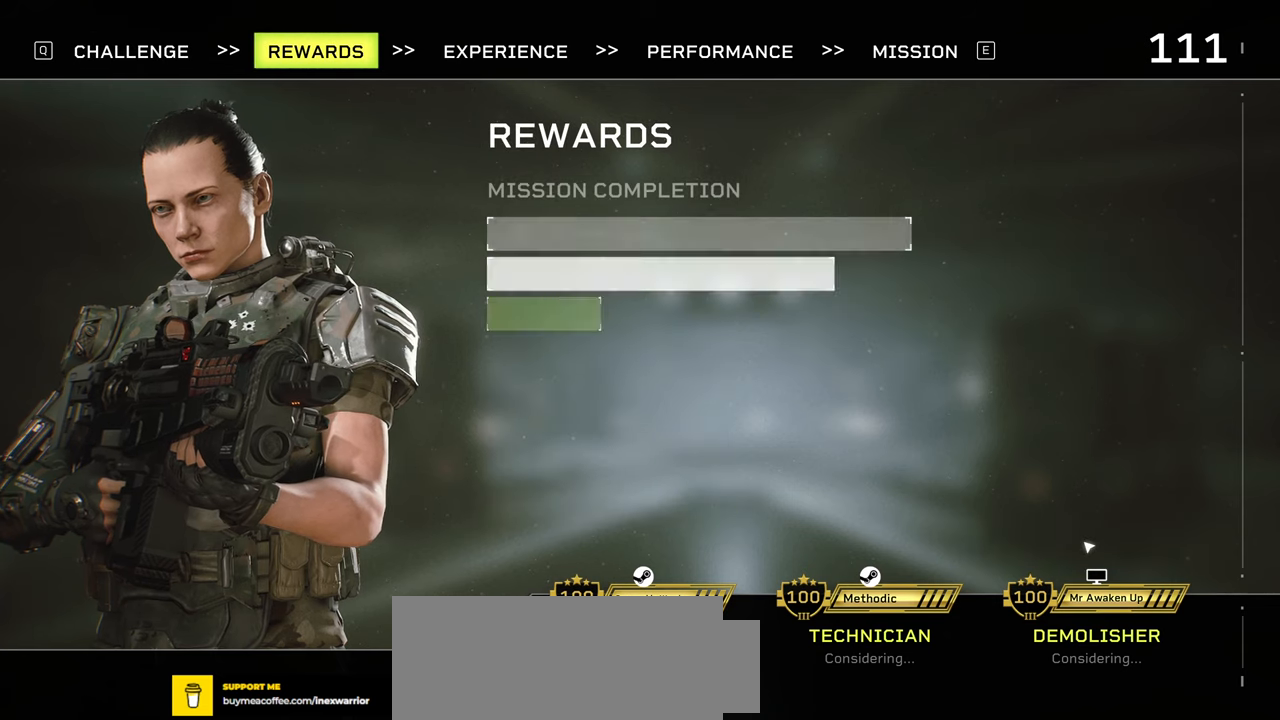
{"keys": [], "mouse": ["left"], "events": [[417, "mouse_left", "down"]]}
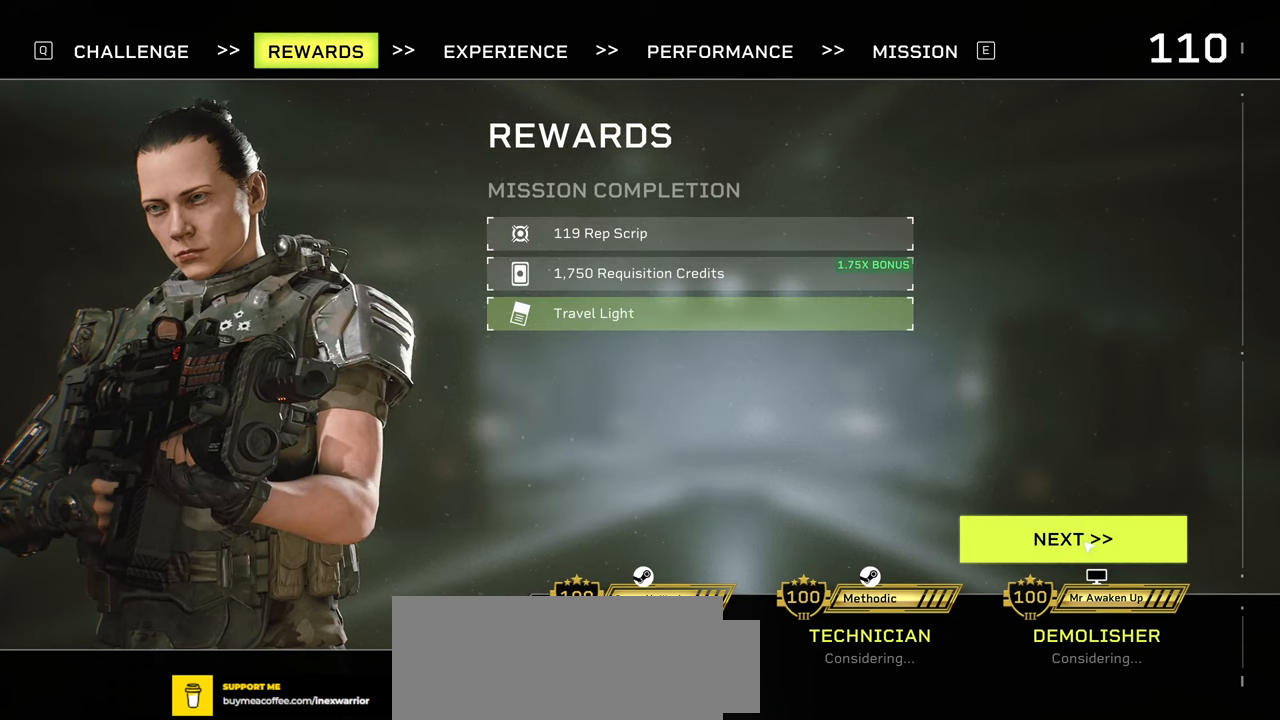
{"keys": [], "mouse": [], "events": [[33, "mouse_left", "up"]]}
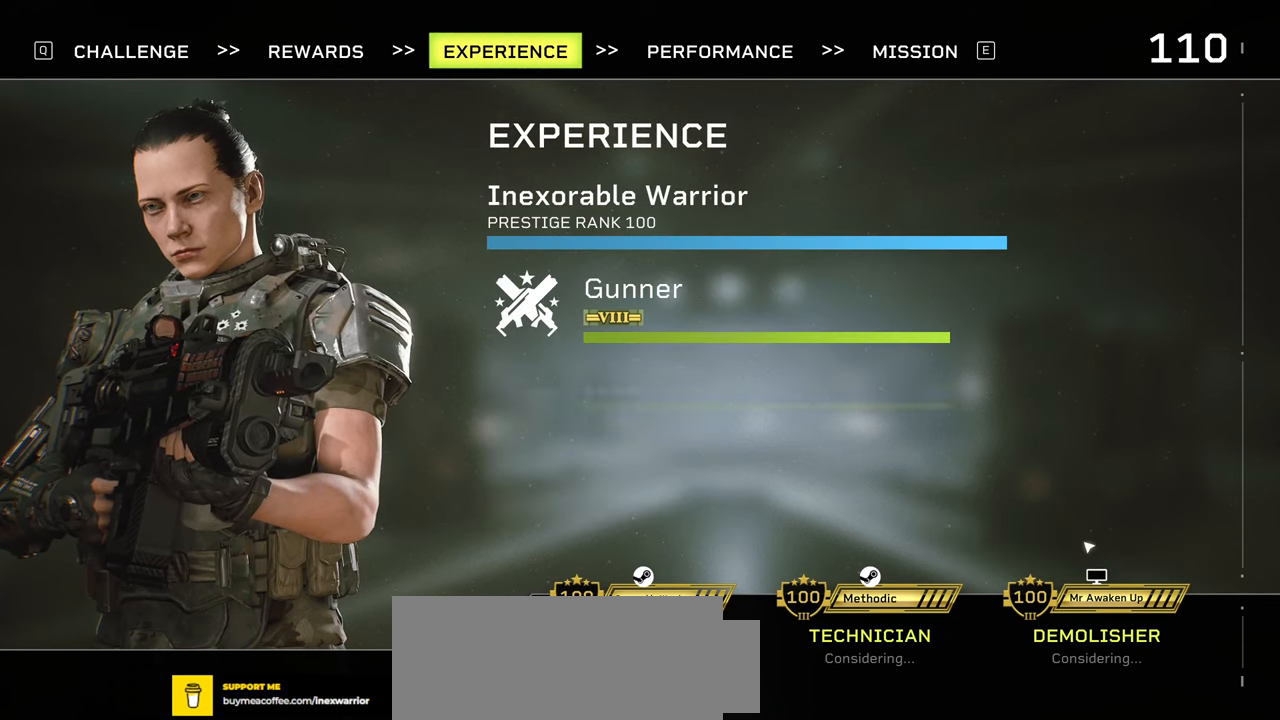
{"keys": [], "mouse": [], "events": [[167, "mouse_left", "down"], [267, "mouse_left", "up"]]}